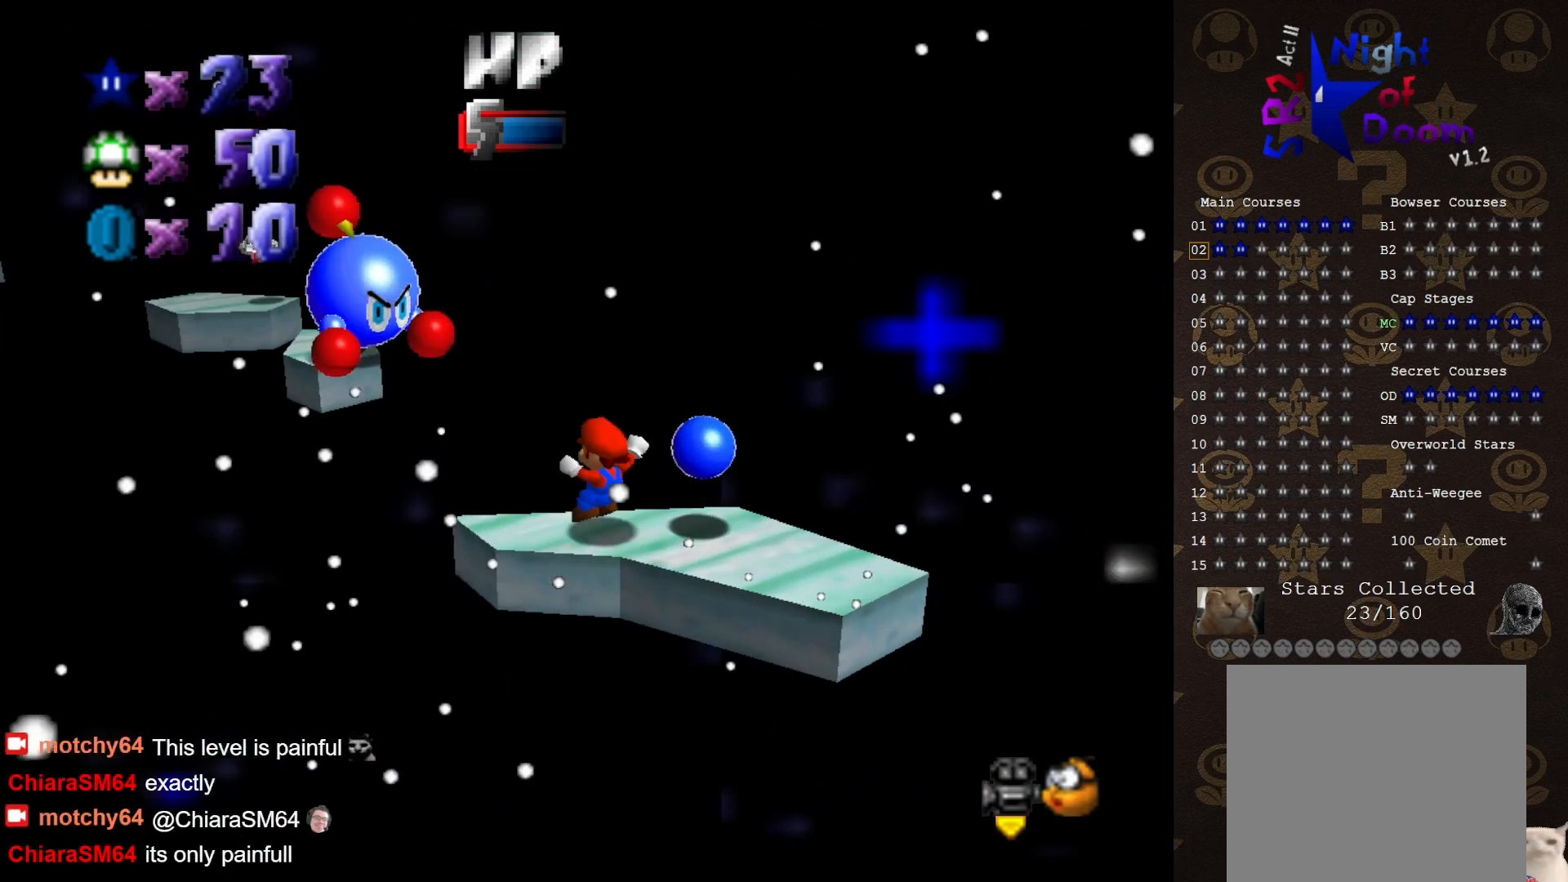
Gameplay with a controller (Nintendo layout); each line is a JSON object with the inputs held at the frame after it. "events" lists button and stick changes between this image and that frame as [ms after this image, input, new state], when the widget could be followed in between. Not read: L3 R1 R3 Z.
{"buttons": ["A"], "left_stick": "up-left", "events": [[67, "A", "down"]]}
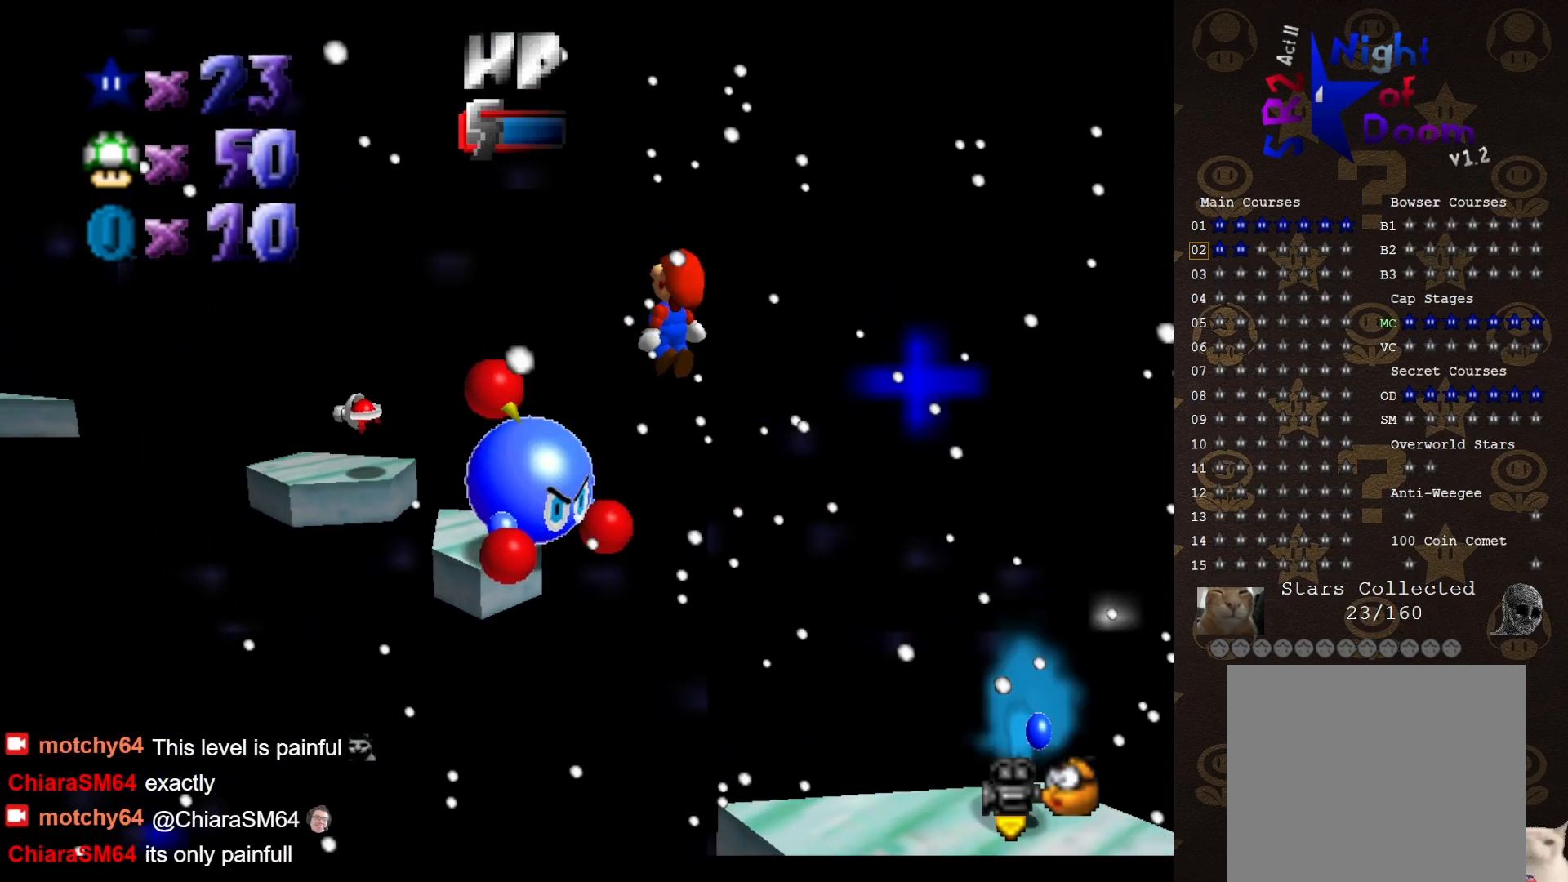
{"buttons": [], "left_stick": "center", "events": [[33, "A", "up"], [33, "left_stick", "center"], [67, "C_LEFT", "down"], [267, "C_LEFT", "up"], [333, "B", "down"], [467, "B", "up"]]}
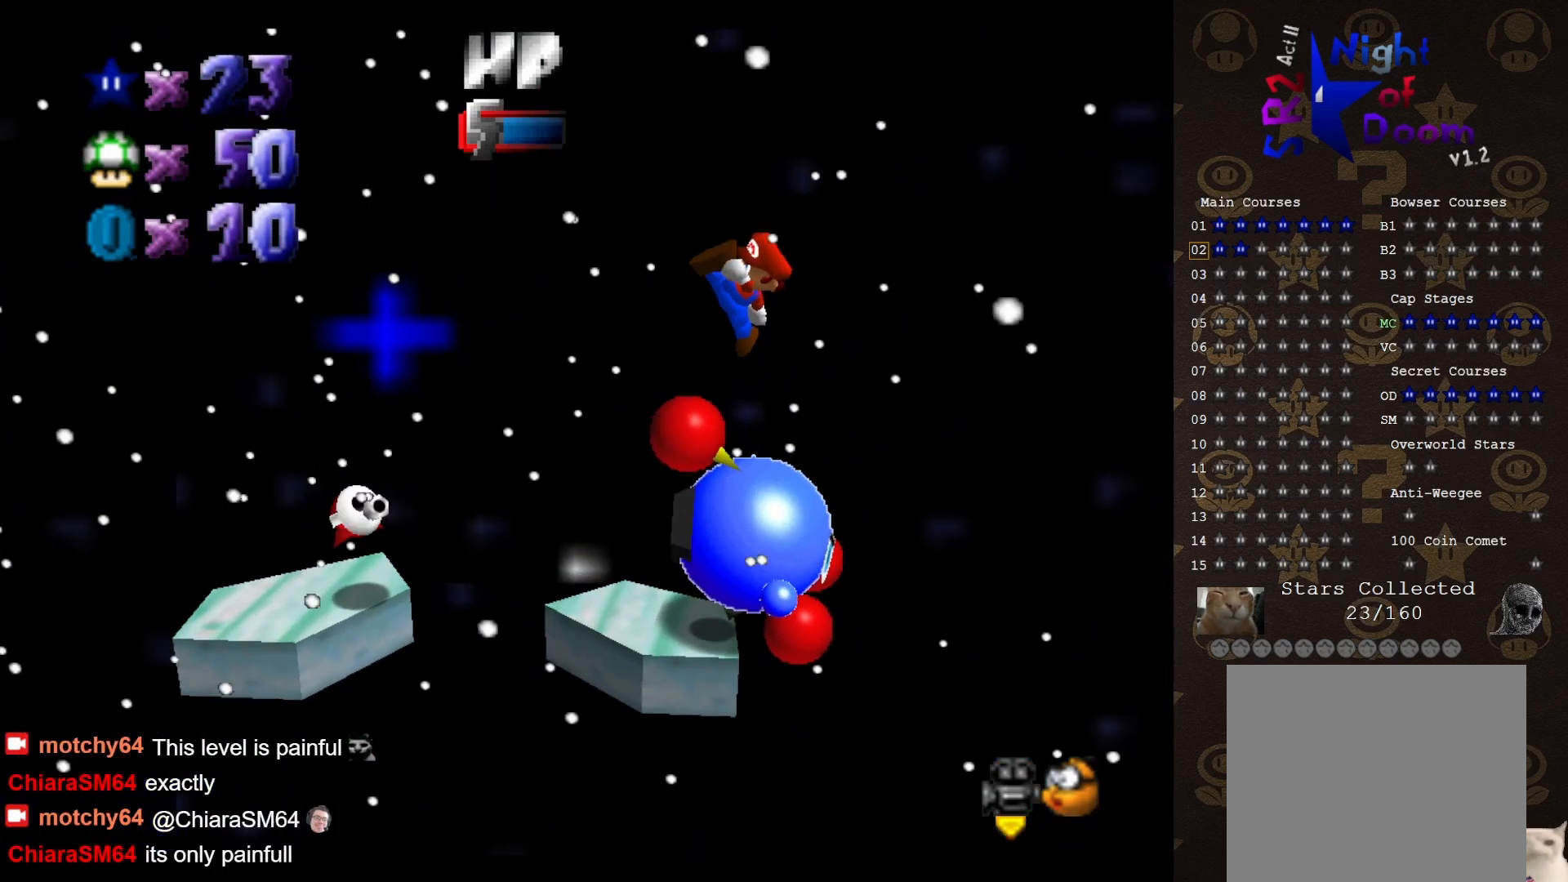
{"buttons": [], "left_stick": "right", "events": [[150, "left_stick", "right"], [217, "START", "down"], [217, "left_stick", "up-right"], [333, "START", "up"], [467, "left_stick", "right"]]}
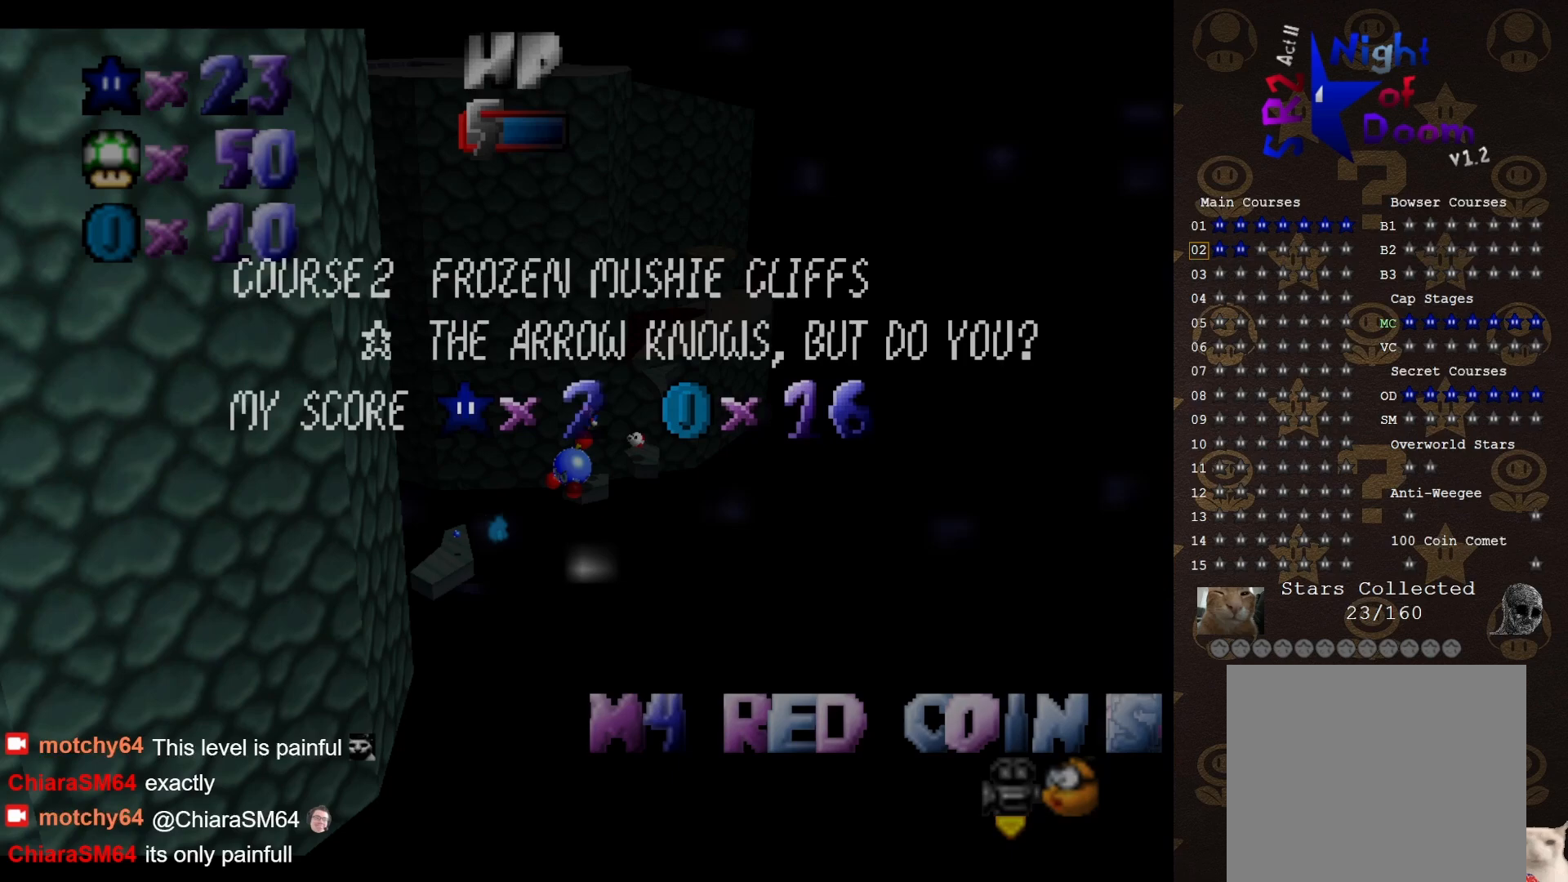
{"buttons": [], "left_stick": "right", "events": [[17, "START", "down"], [83, "START", "up"], [183, "START", "down"], [233, "START", "up"], [433, "START", "down"], [483, "START", "up"]]}
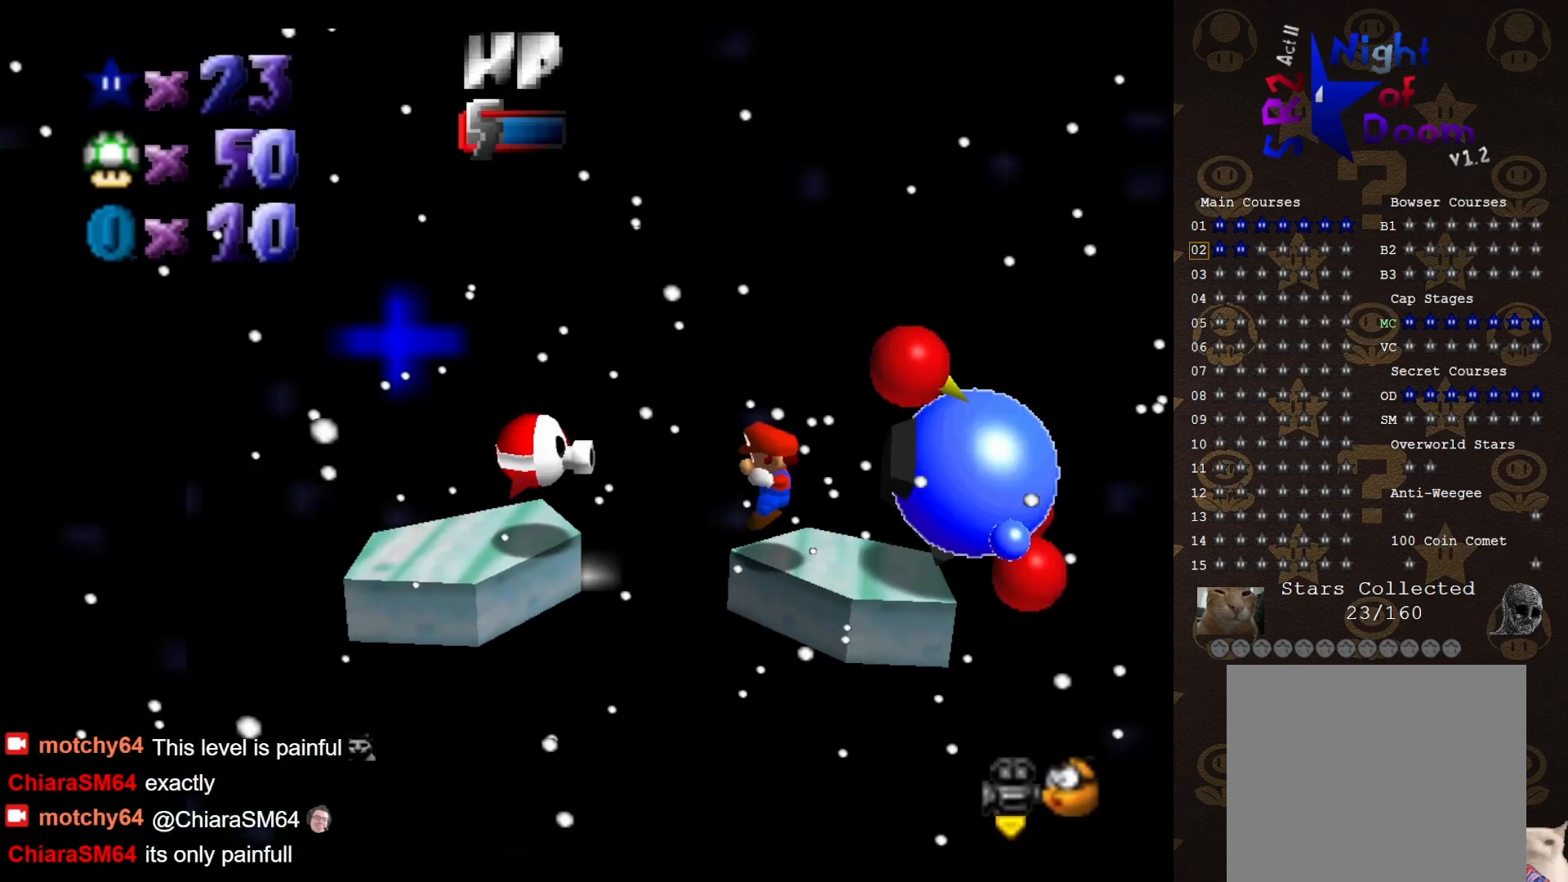
{"buttons": [], "left_stick": "left", "events": [[83, "left_stick", "down"], [117, "A", "down"], [150, "left_stick", "left"], [300, "A", "up"]]}
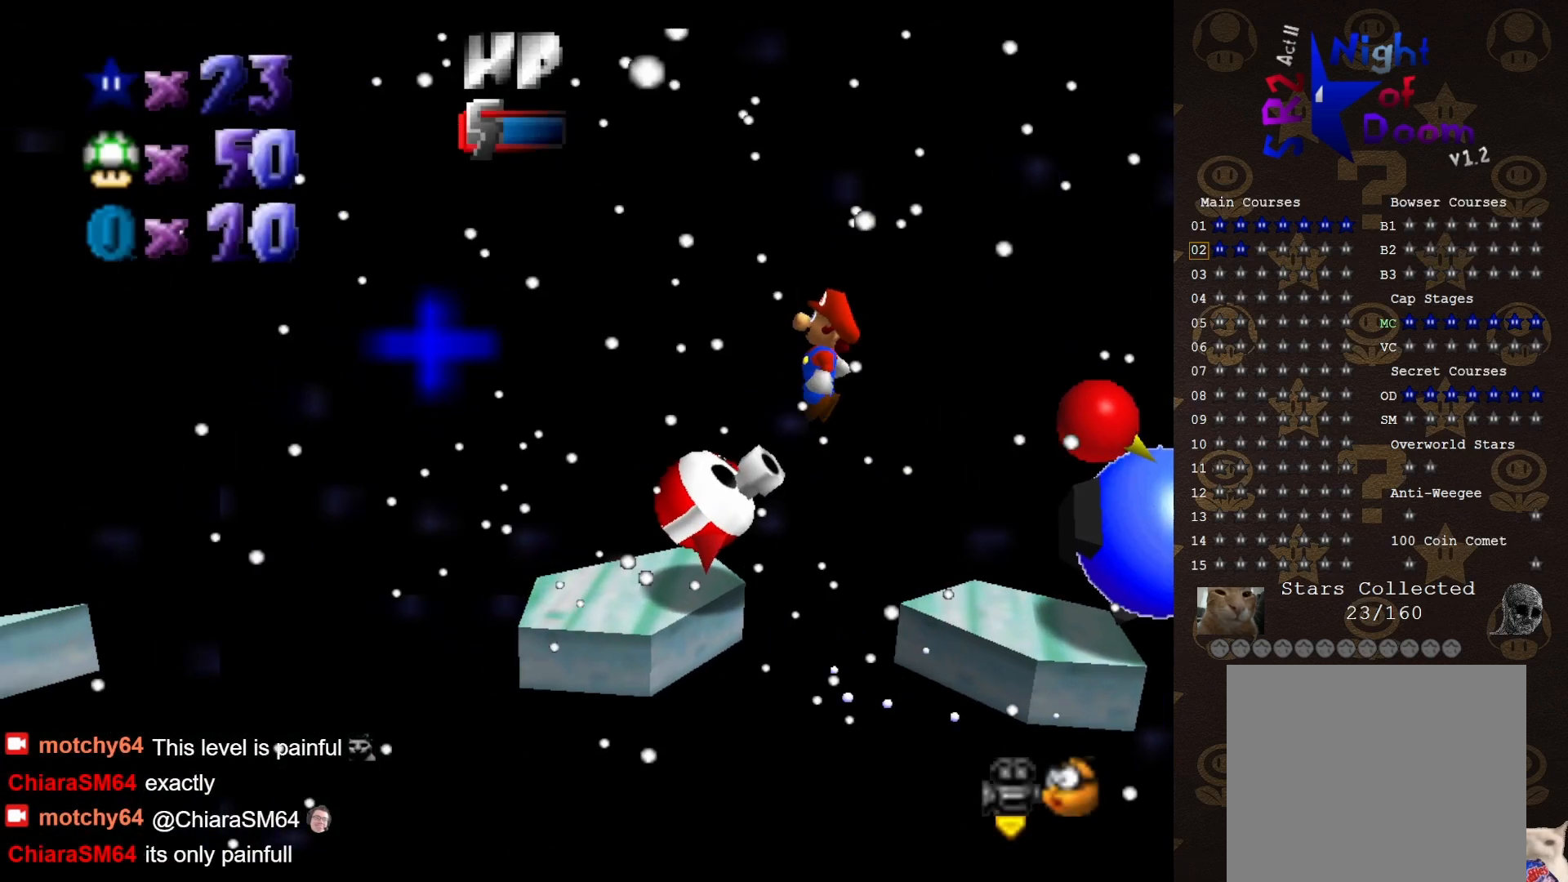
{"buttons": [], "left_stick": "right", "events": [[50, "left_stick", "down"], [167, "left_stick", "down-right"], [333, "left_stick", "center"], [483, "left_stick", "right"]]}
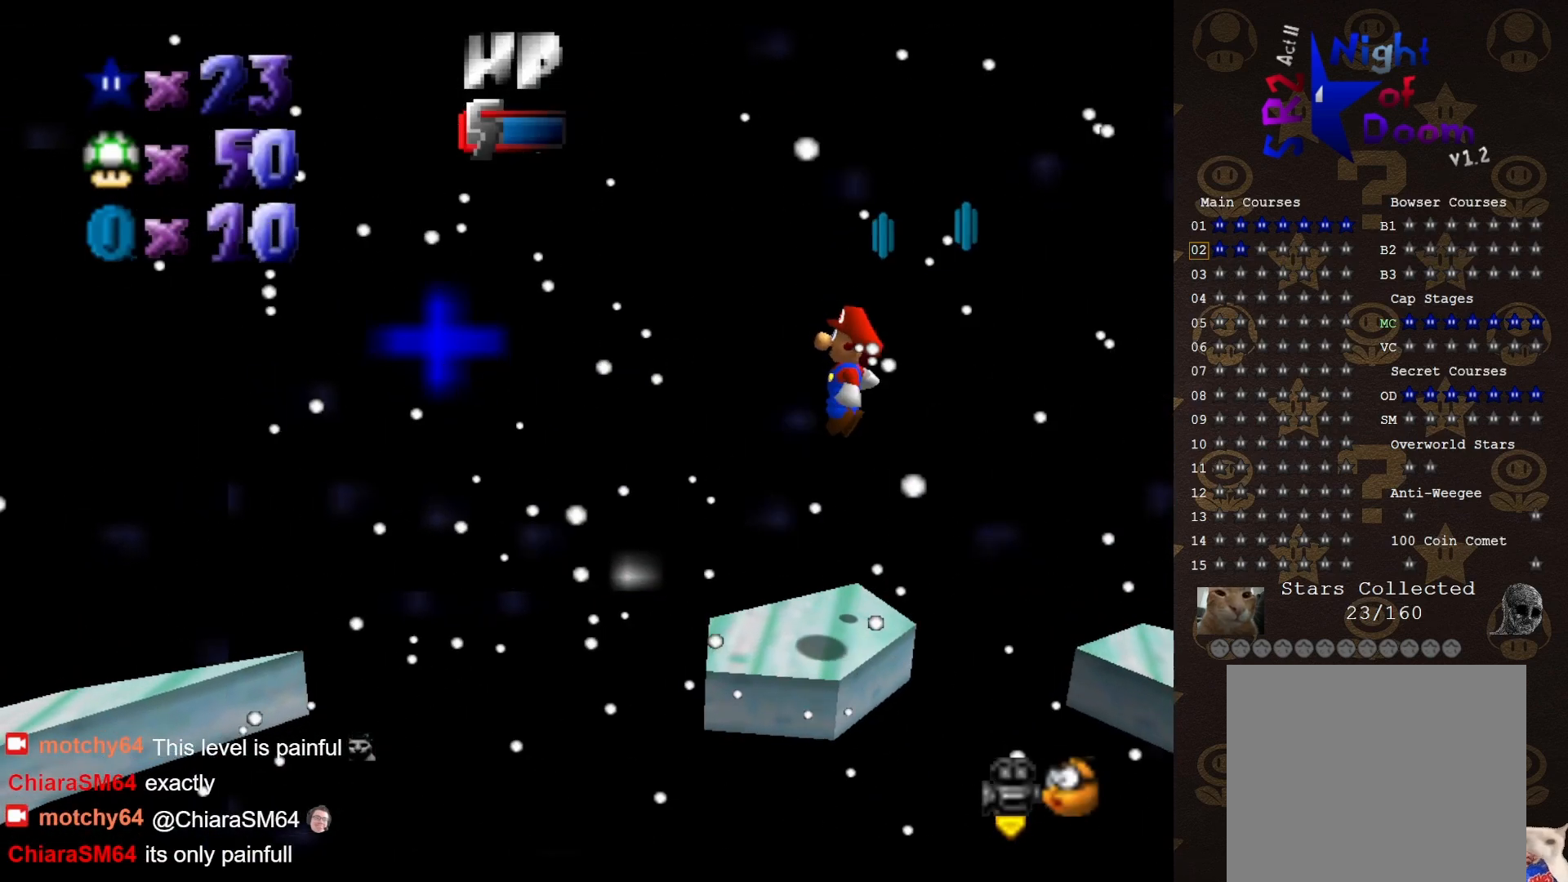
{"buttons": ["C_RIGHT"], "left_stick": "up-right", "events": [[150, "A", "down"], [150, "B", "down"], [183, "left_stick", "center"], [233, "A", "up"], [233, "B", "up"], [300, "left_stick", "down-right"], [417, "C_RIGHT", "down"], [417, "left_stick", "up-right"]]}
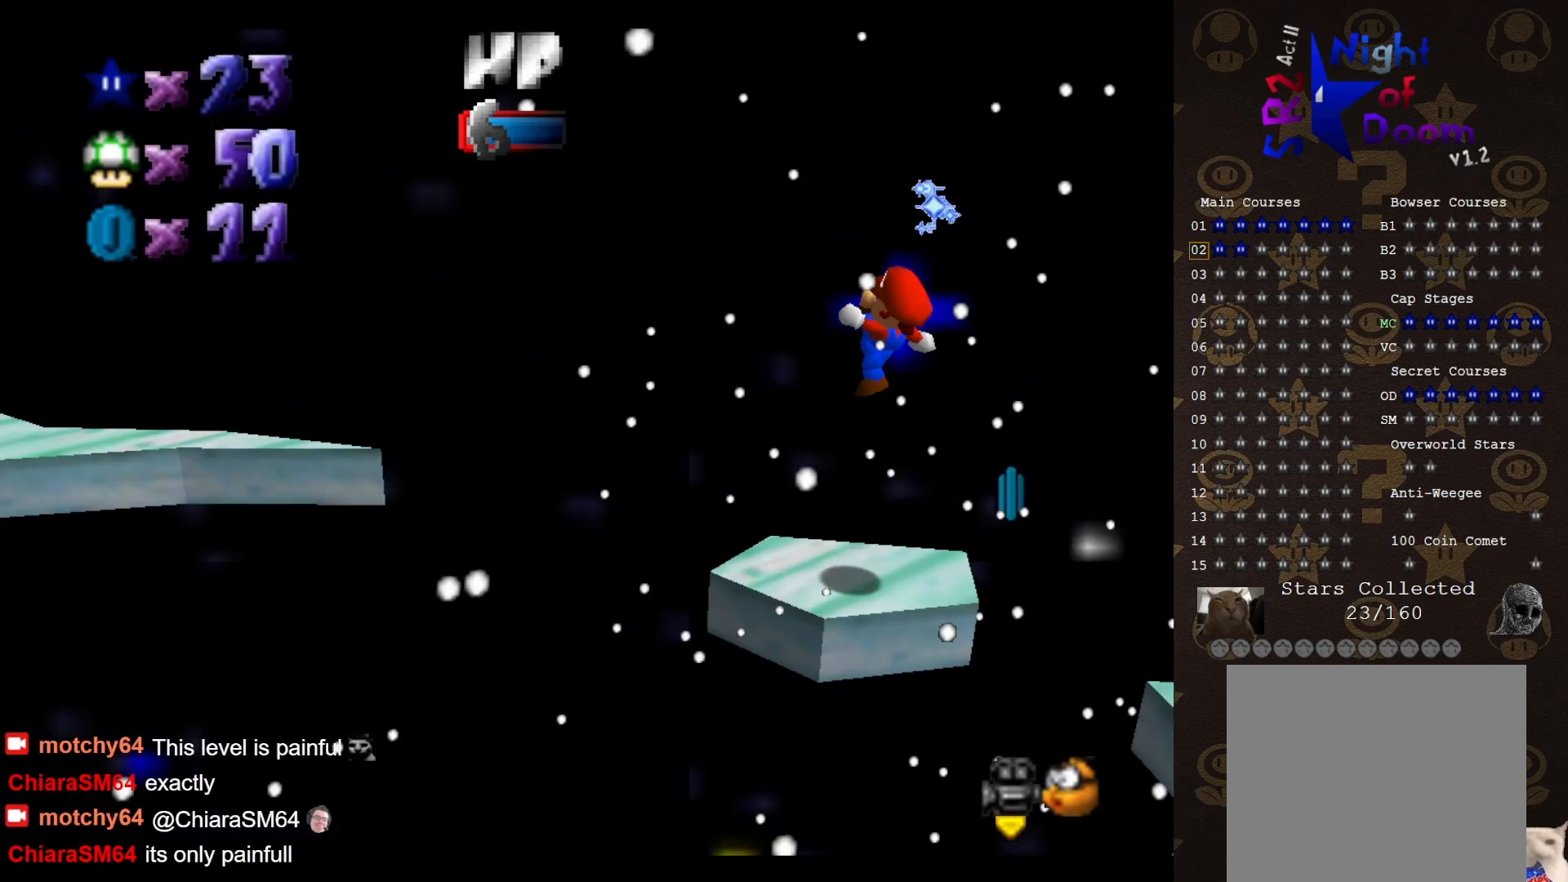
{"buttons": [], "left_stick": "center", "events": [[17, "C_RIGHT", "up"], [50, "left_stick", "center"], [83, "C_RIGHT", "down"], [150, "C_RIGHT", "up"], [300, "C_RIGHT", "down"], [400, "C_RIGHT", "up"]]}
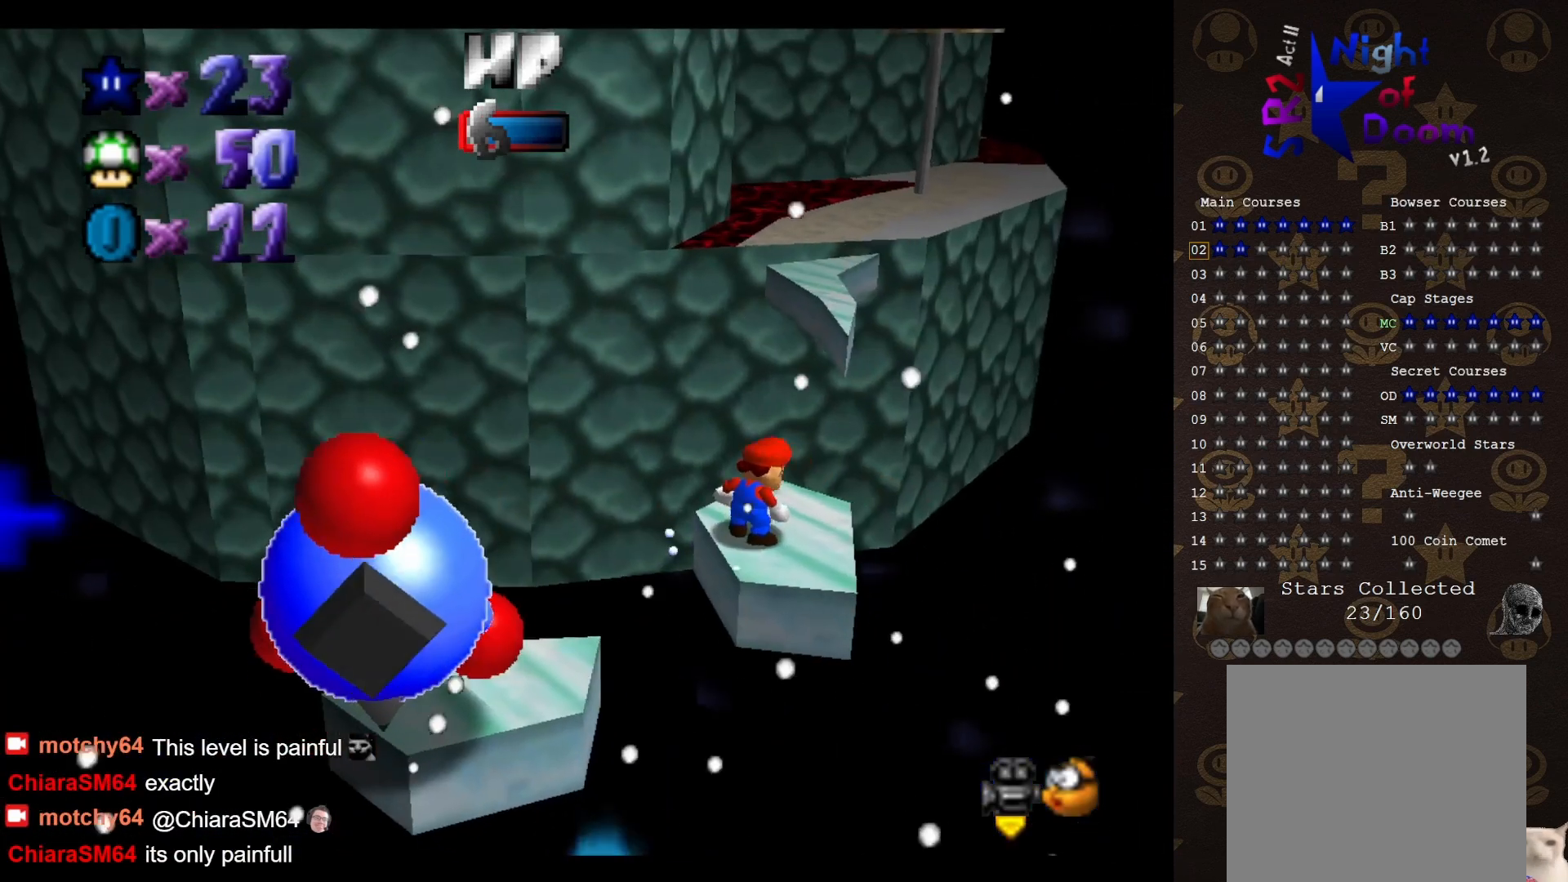
{"buttons": [], "left_stick": "up", "events": [[67, "left_stick", "up-right"], [400, "left_stick", "up"]]}
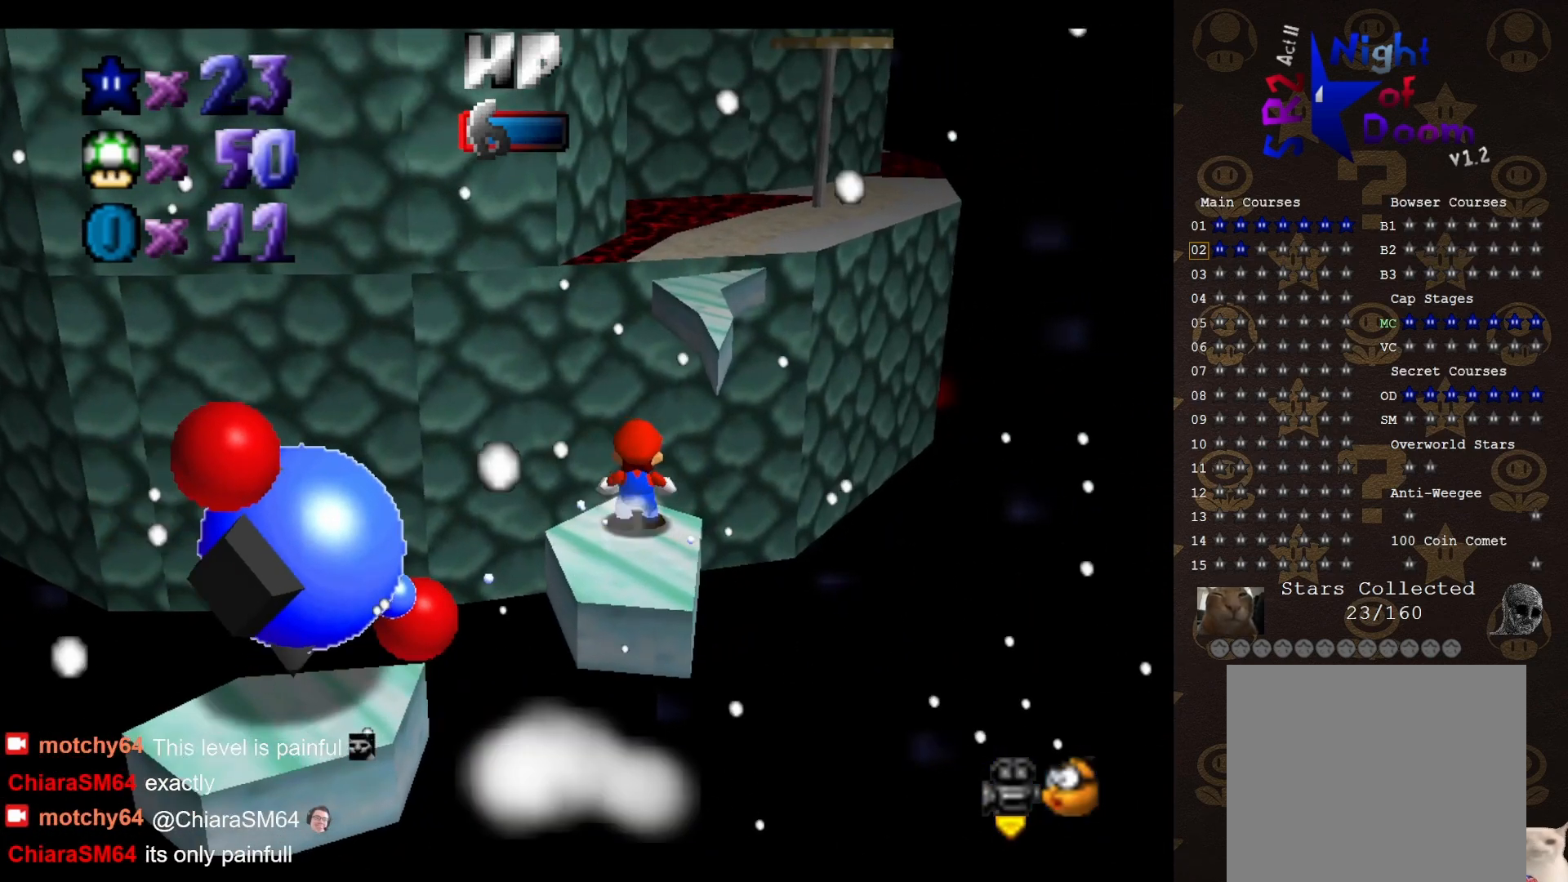
{"buttons": ["A"], "left_stick": "up-right", "events": [[67, "A", "down"], [67, "left_stick", "up-right"], [183, "A", "up"], [483, "A", "down"]]}
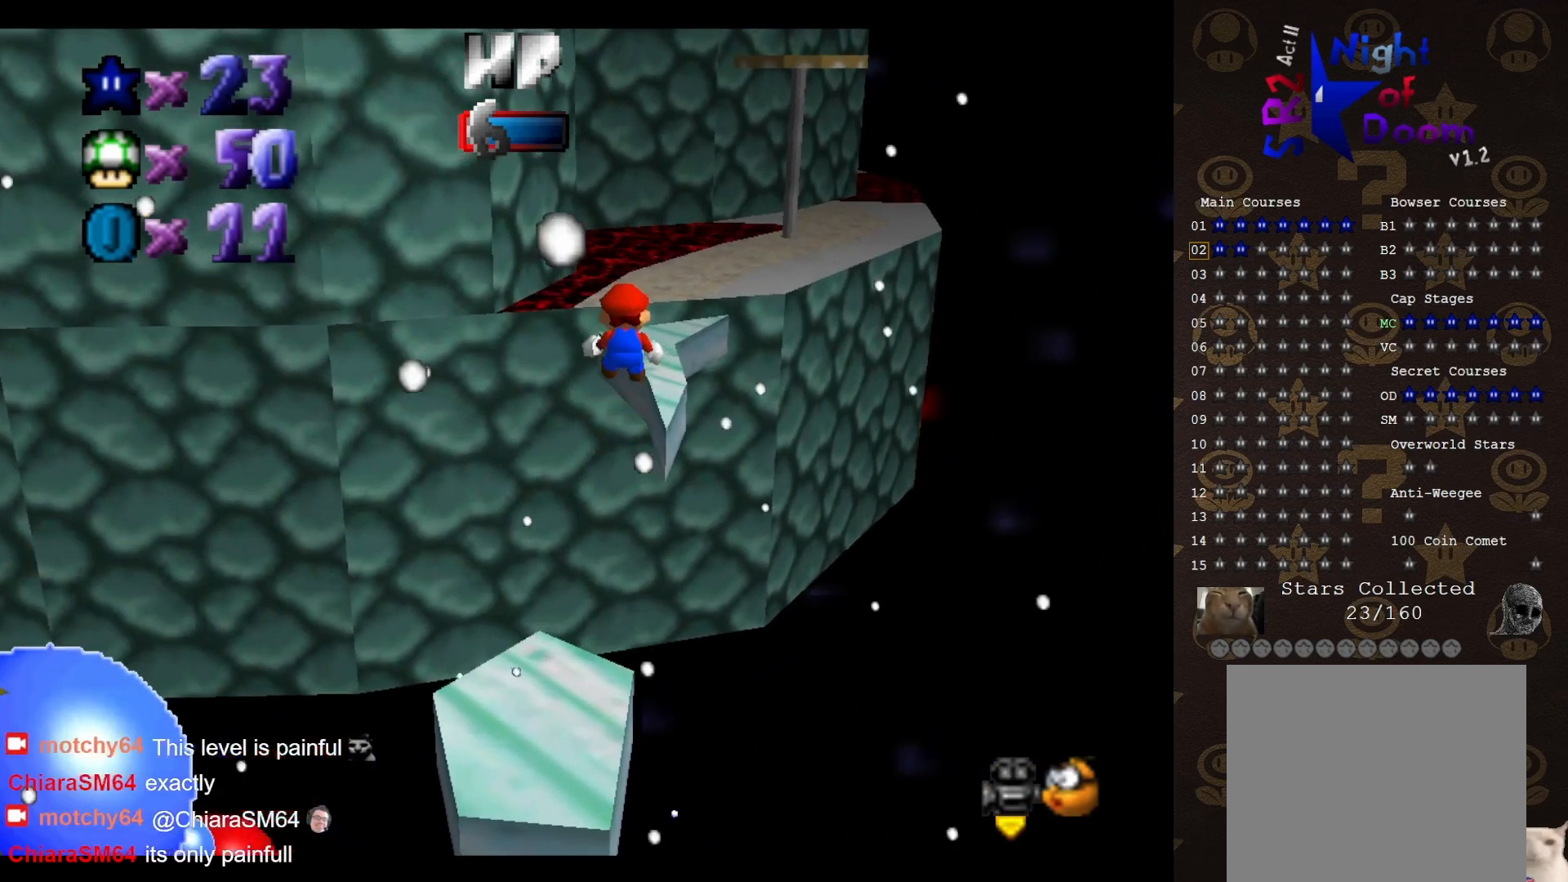
{"buttons": [], "left_stick": "up-right", "events": [[100, "A", "up"]]}
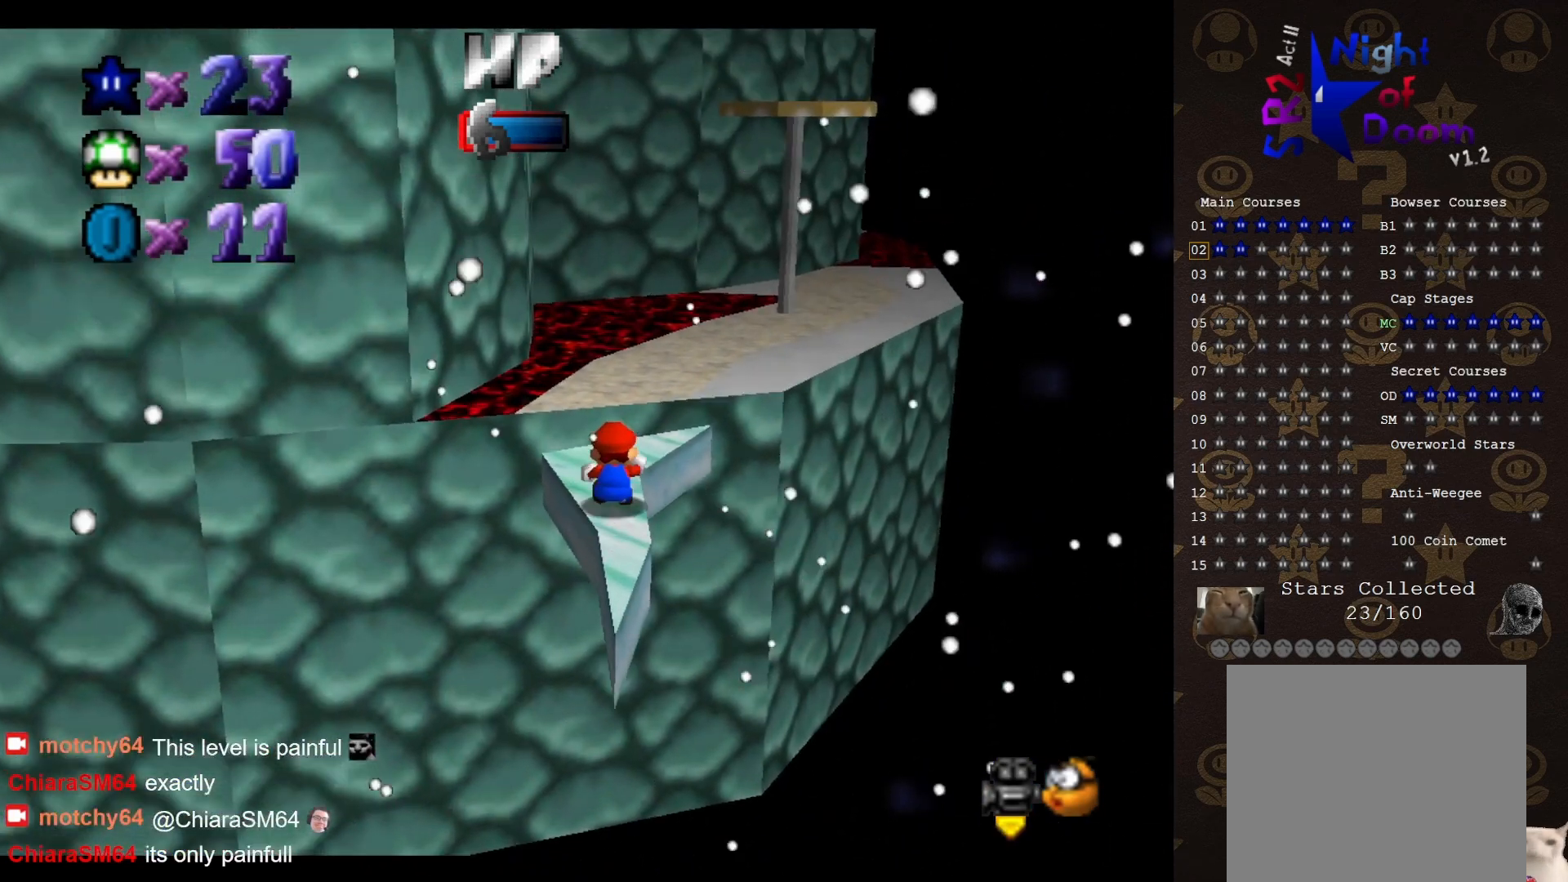
{"buttons": [], "left_stick": "down-right", "events": [[67, "A", "down"], [100, "left_stick", "right"], [200, "A", "up"], [200, "left_stick", "down-right"]]}
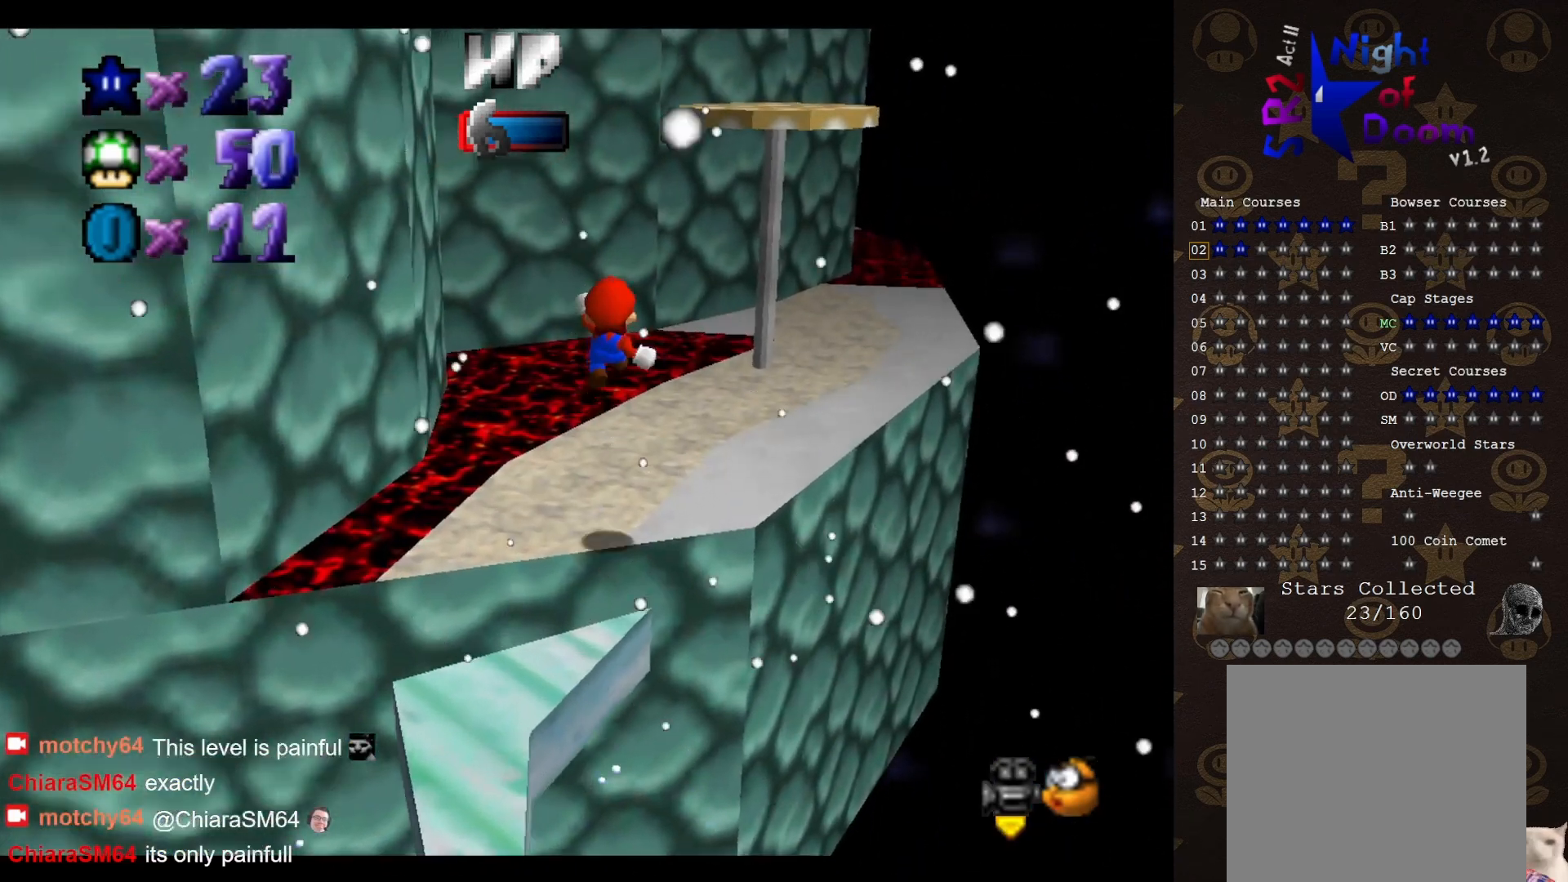
{"buttons": ["C_RIGHT"], "left_stick": "center", "events": [[333, "left_stick", "down"], [417, "C_RIGHT", "down"], [483, "left_stick", "center"]]}
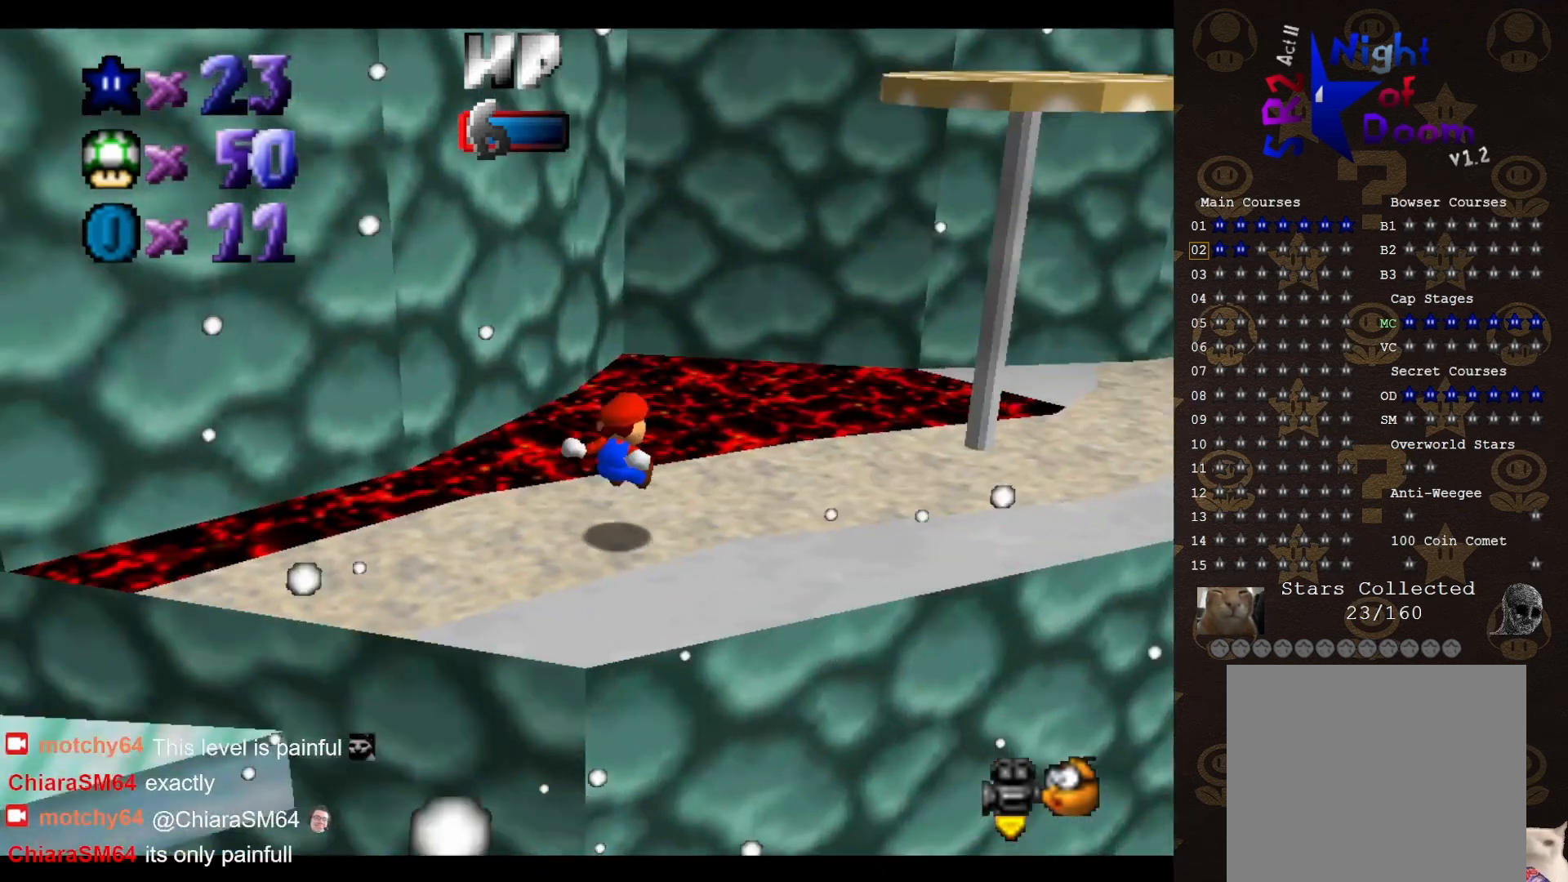
{"buttons": [], "left_stick": "center", "events": [[17, "C_RIGHT", "up"], [167, "DPAD_DOWN", "down"], [300, "DPAD_DOWN", "up"]]}
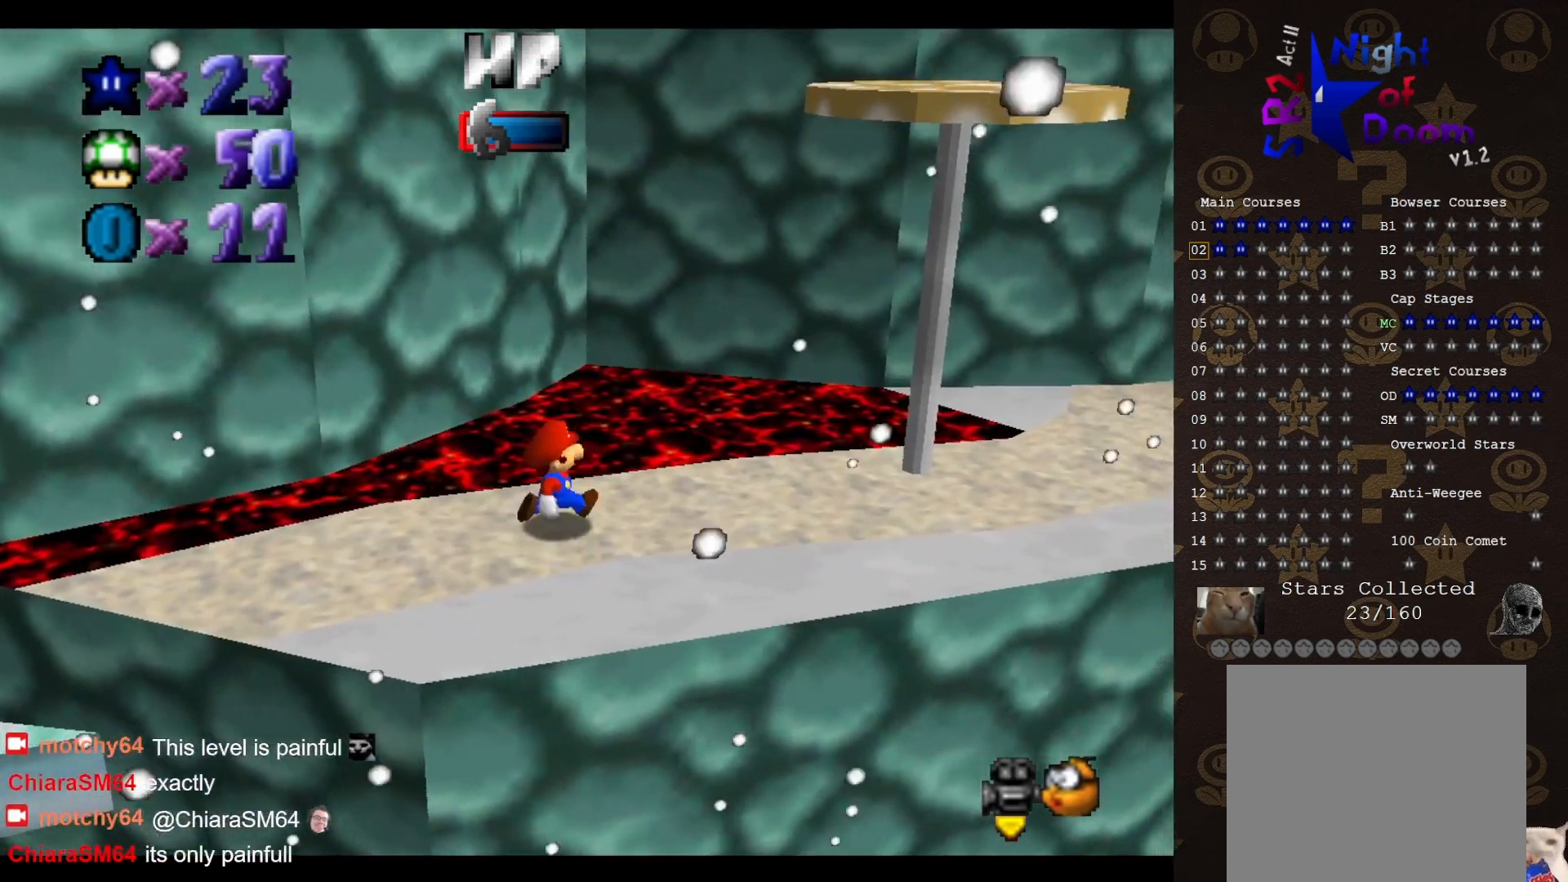
{"buttons": [], "left_stick": "up-left", "events": [[33, "left_stick", "right"], [283, "left_stick", "down"], [383, "left_stick", "up-left"]]}
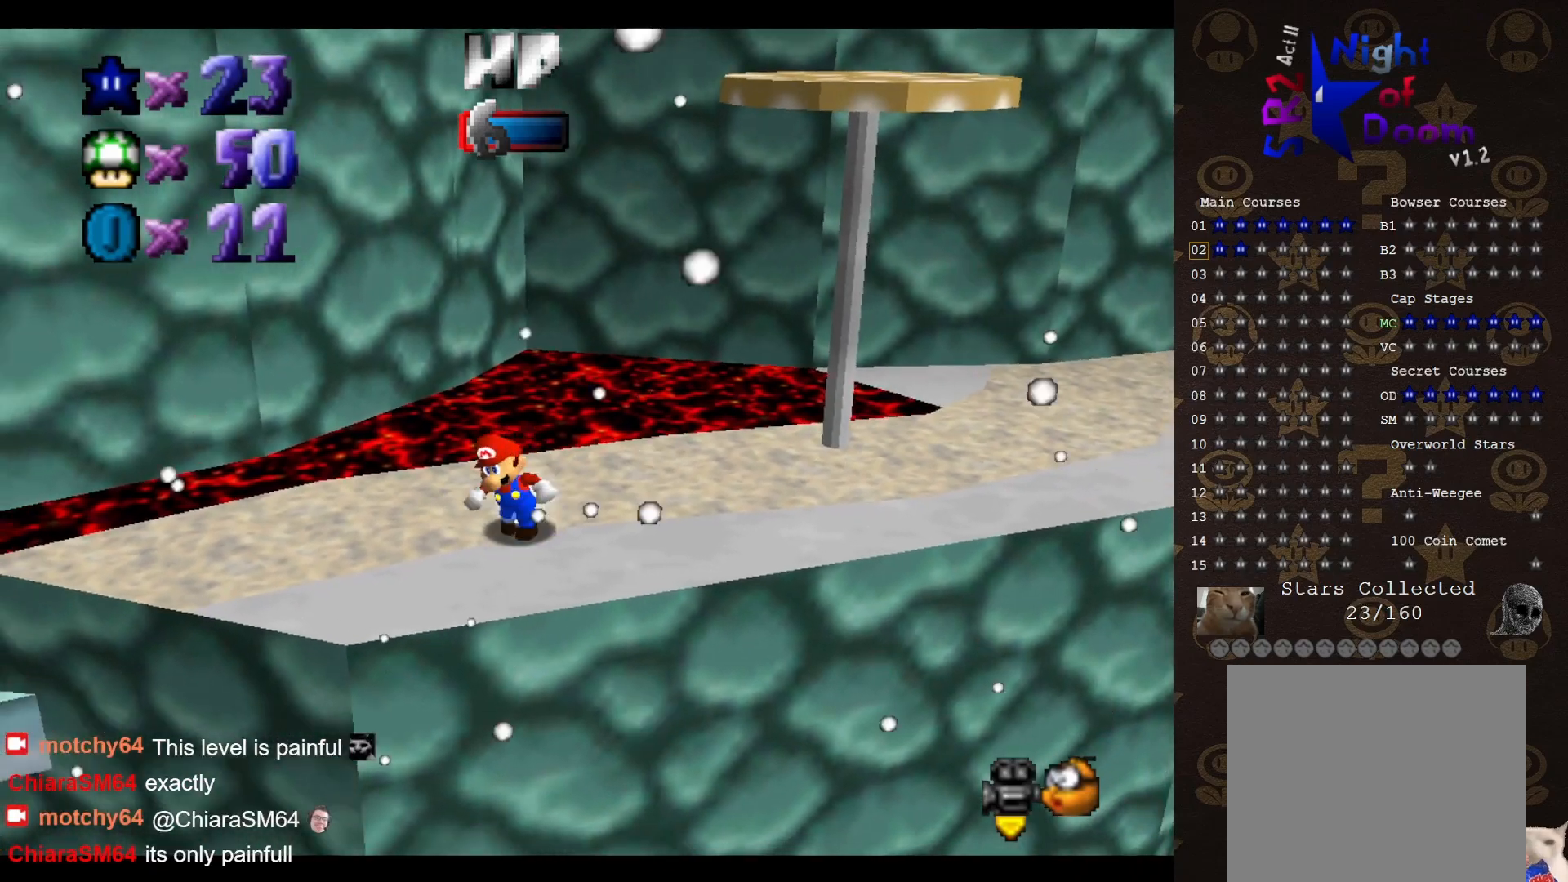
{"buttons": [], "left_stick": "up", "events": [[383, "left_stick", "up"]]}
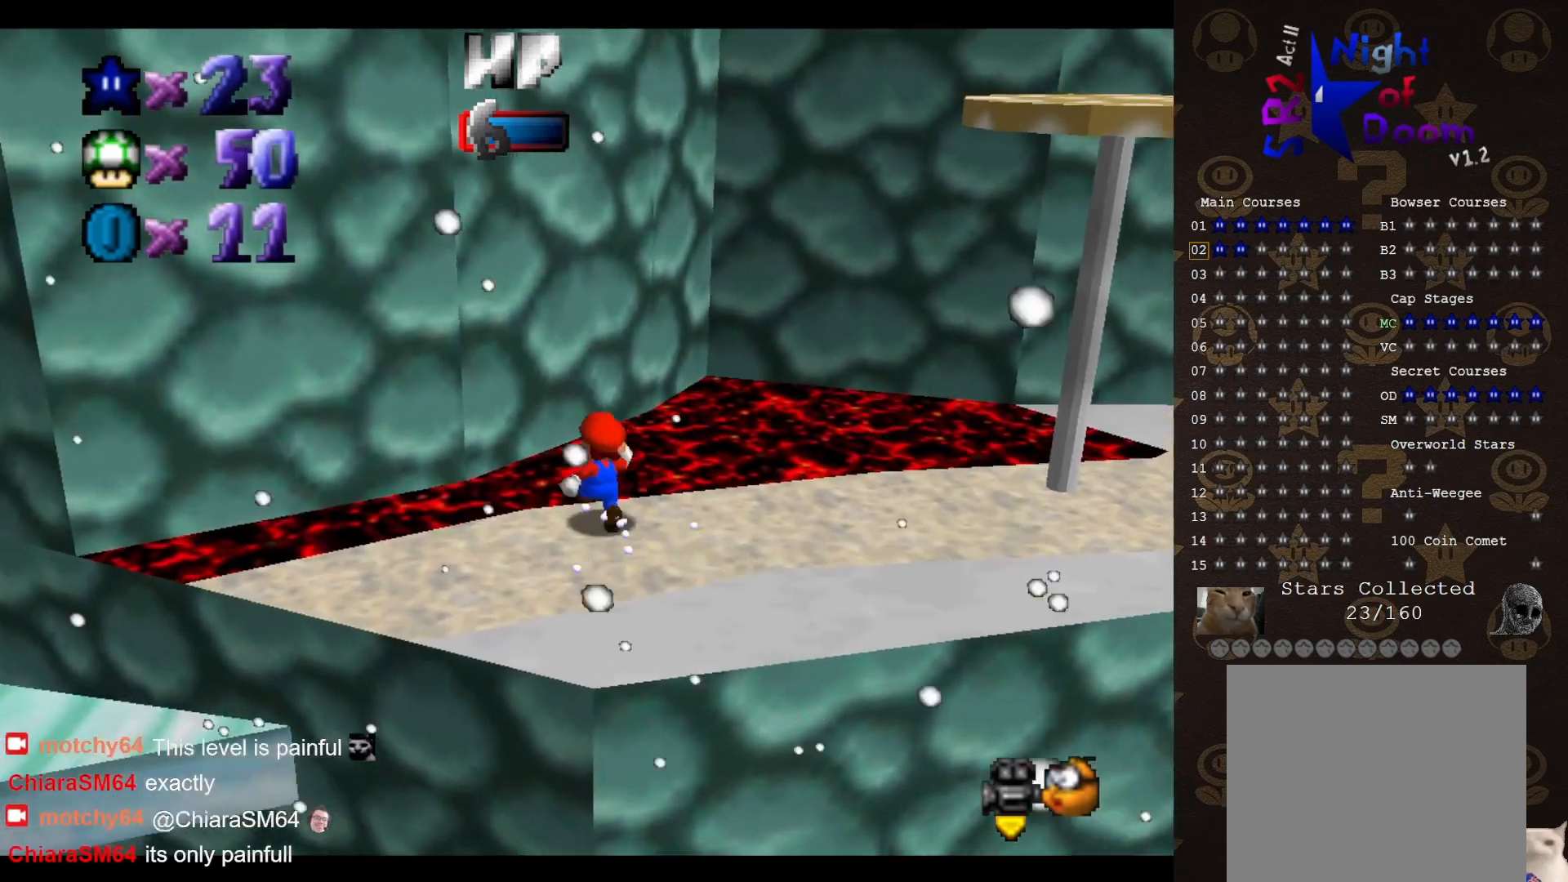
{"buttons": ["A"], "left_stick": "right", "events": [[33, "A", "down"], [67, "left_stick", "up-left"], [333, "A", "up"], [450, "A", "down"], [450, "left_stick", "right"]]}
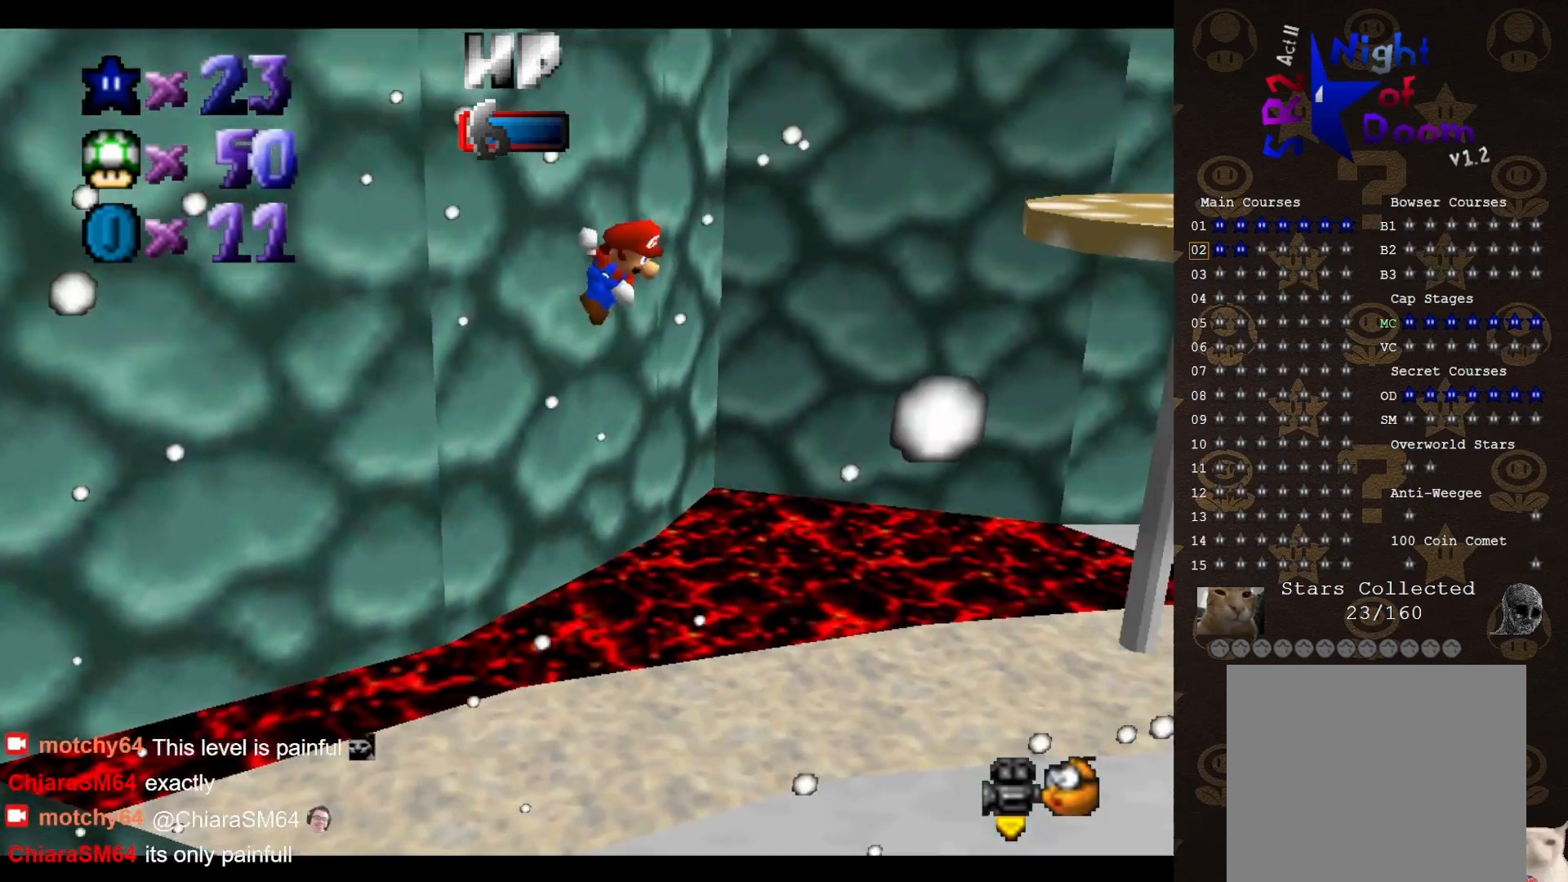
{"buttons": ["A"], "left_stick": "up-right", "events": [[150, "left_stick", "up-right"]]}
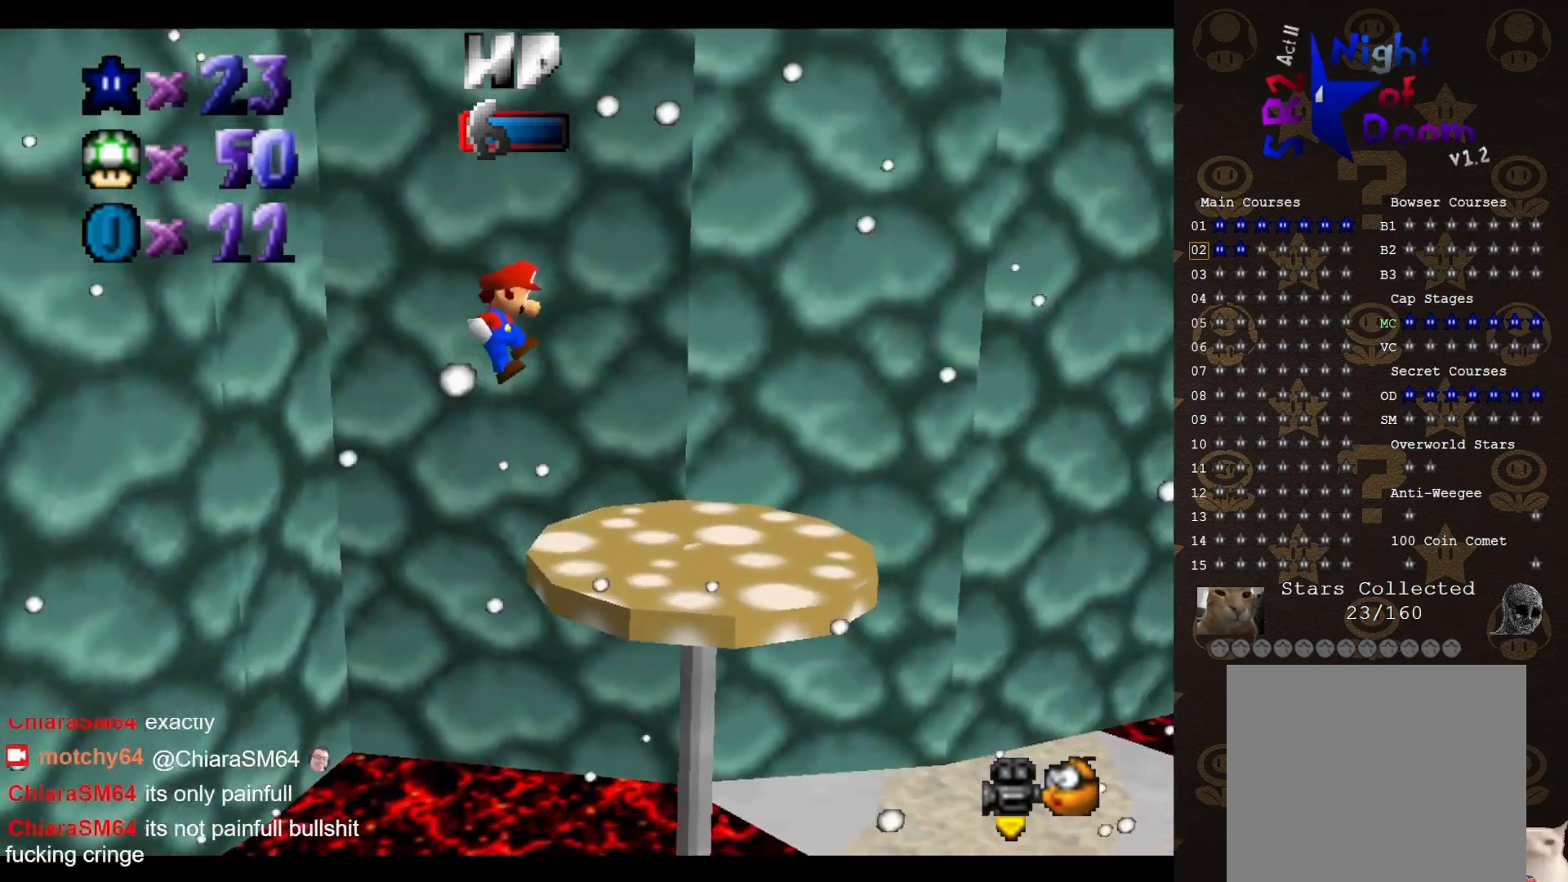
{"buttons": ["DPAD_DOWN"], "left_stick": "center", "events": [[33, "A", "up"], [83, "left_stick", "up-left"], [183, "C_RIGHT", "down"], [233, "C_RIGHT", "up"], [233, "left_stick", "center"], [400, "DPAD_DOWN", "down"]]}